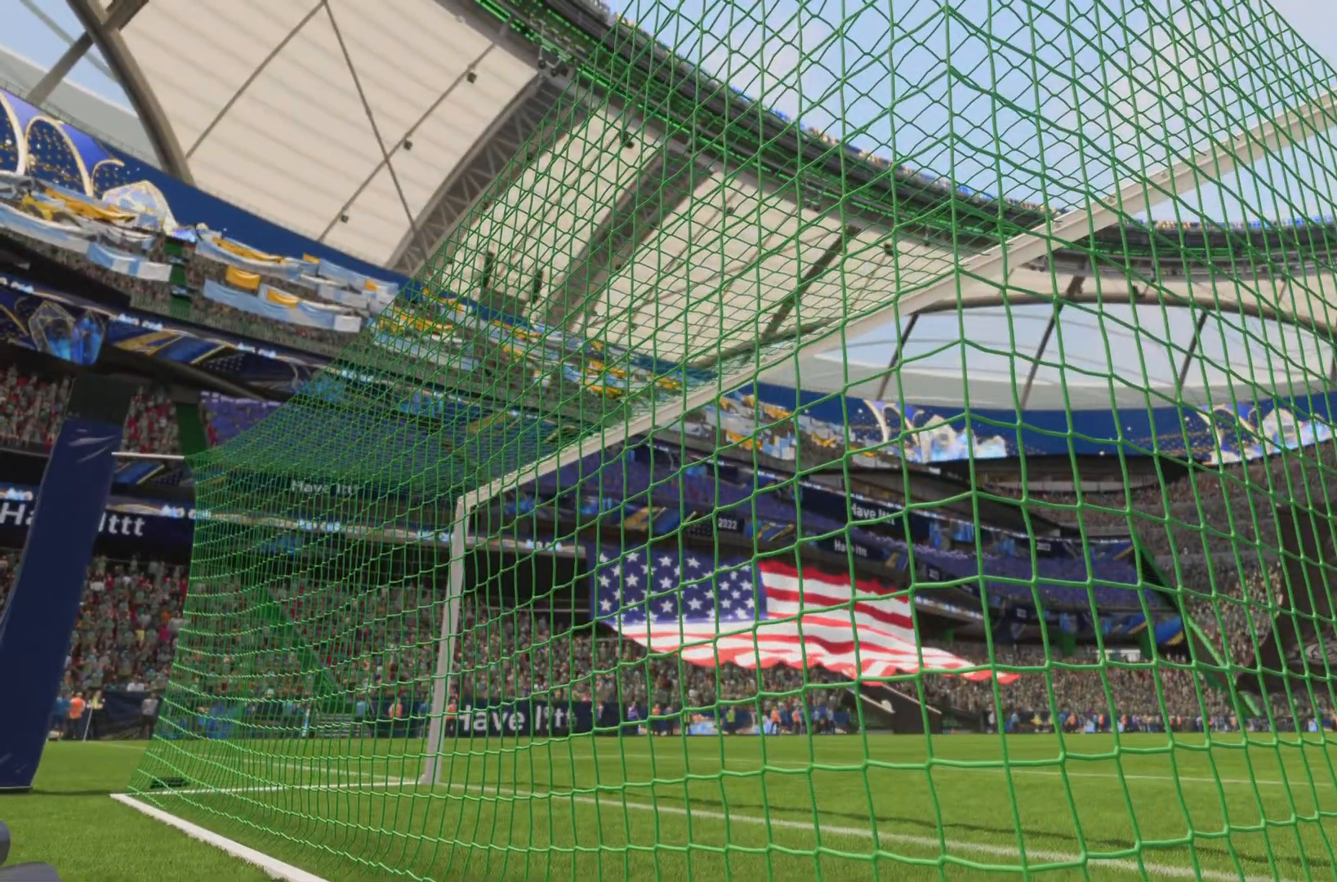
Gameplay with a controller (PlayStation layout); each line is a JSON object with the inputs held at the frame after it. "events" lists button and stick changes between this image and that frame as [ms after this image, input, new state], when the widget could be followed in between. Not read: L3 R3.
{"buttons": [], "left_stick": "center", "right_stick": "center", "events": []}
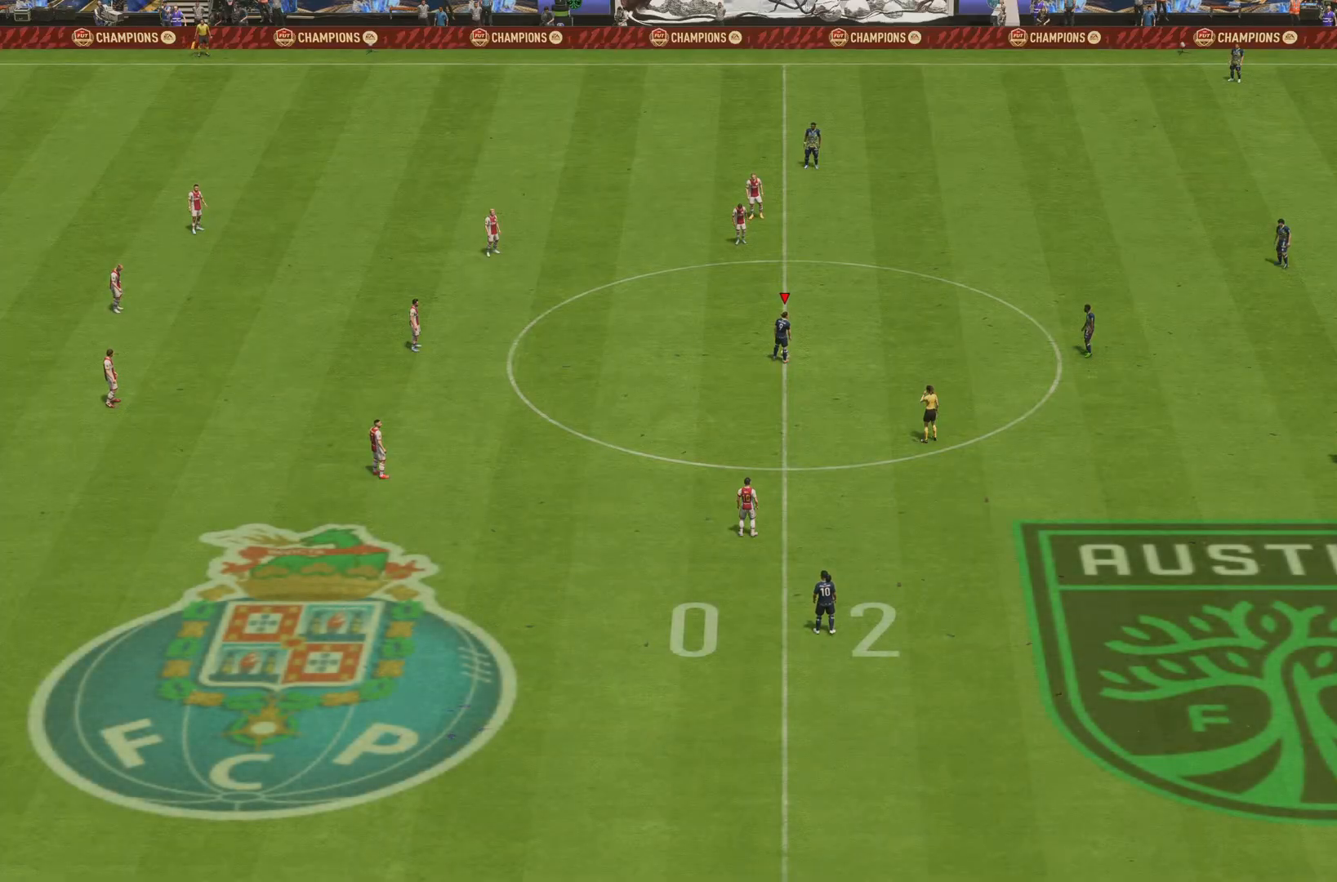
{"buttons": ["CROSS"], "left_stick": "center", "right_stick": "center", "events": [[417, "CROSS", "down"]]}
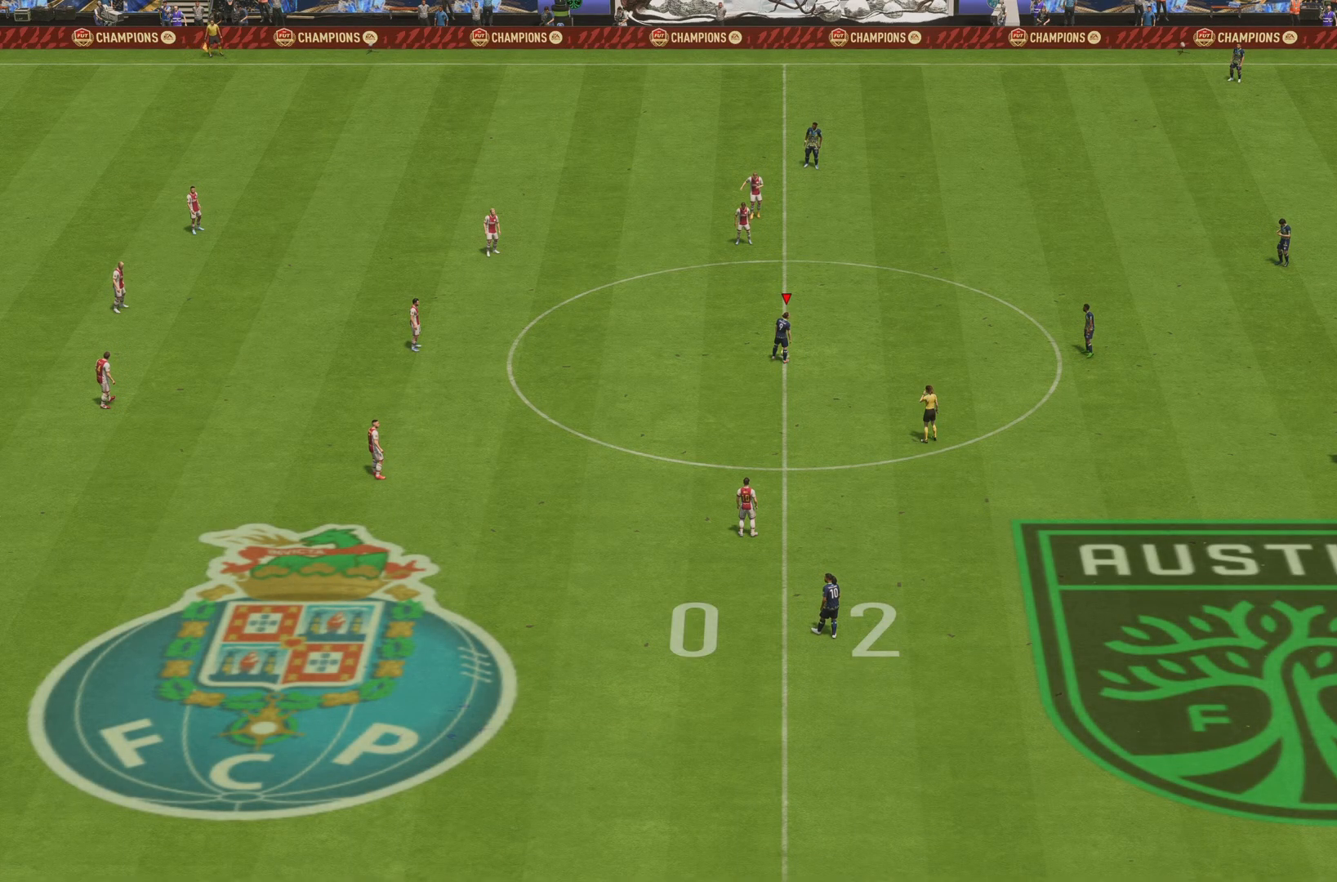
{"buttons": [], "left_stick": "center", "right_stick": "center", "events": [[84, "CROSS", "up"], [234, "left_stick", "down"], [301, "left_stick", "center"]]}
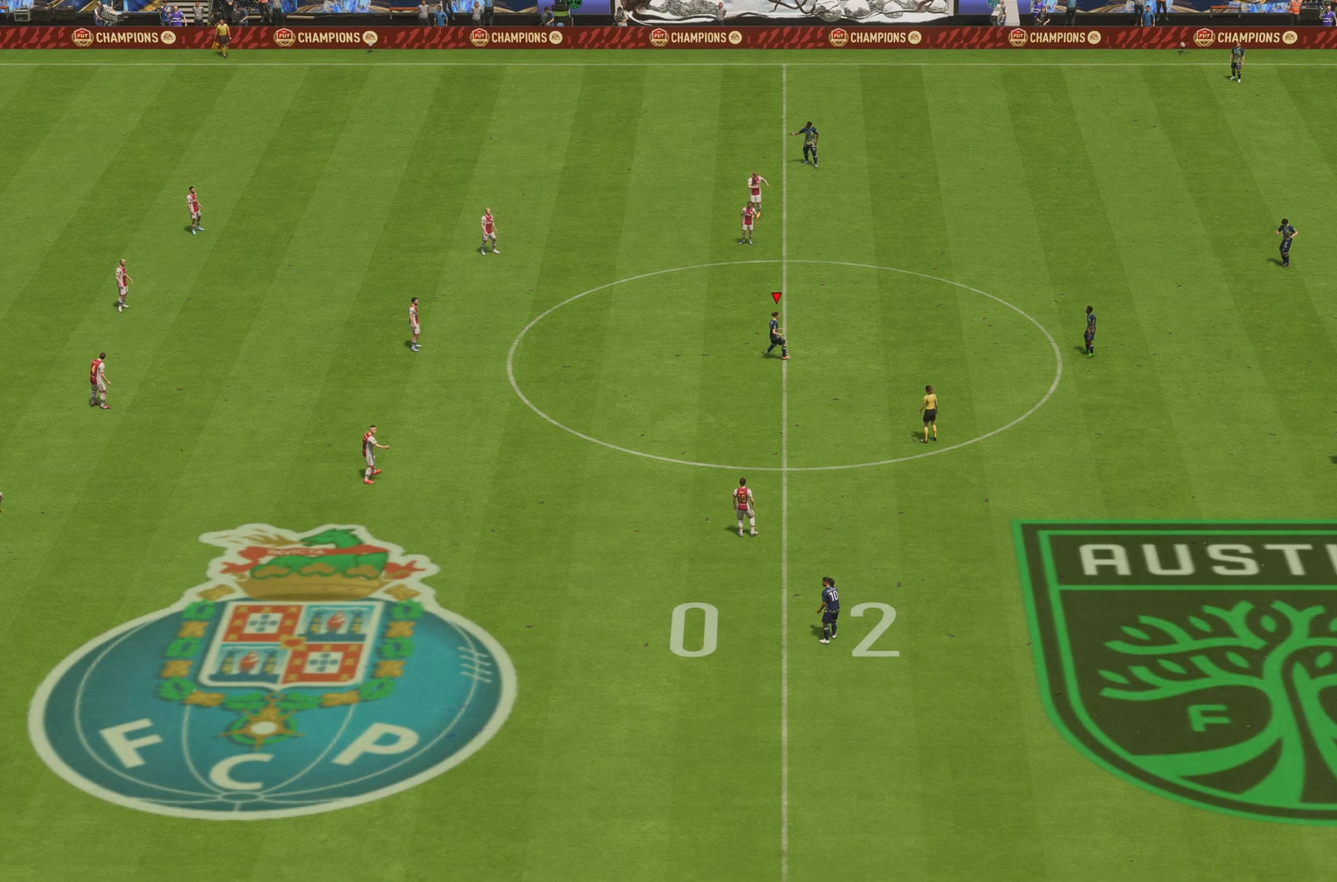
{"buttons": [], "left_stick": "down-right", "right_stick": "center", "events": [[100, "left_stick", "down-right"]]}
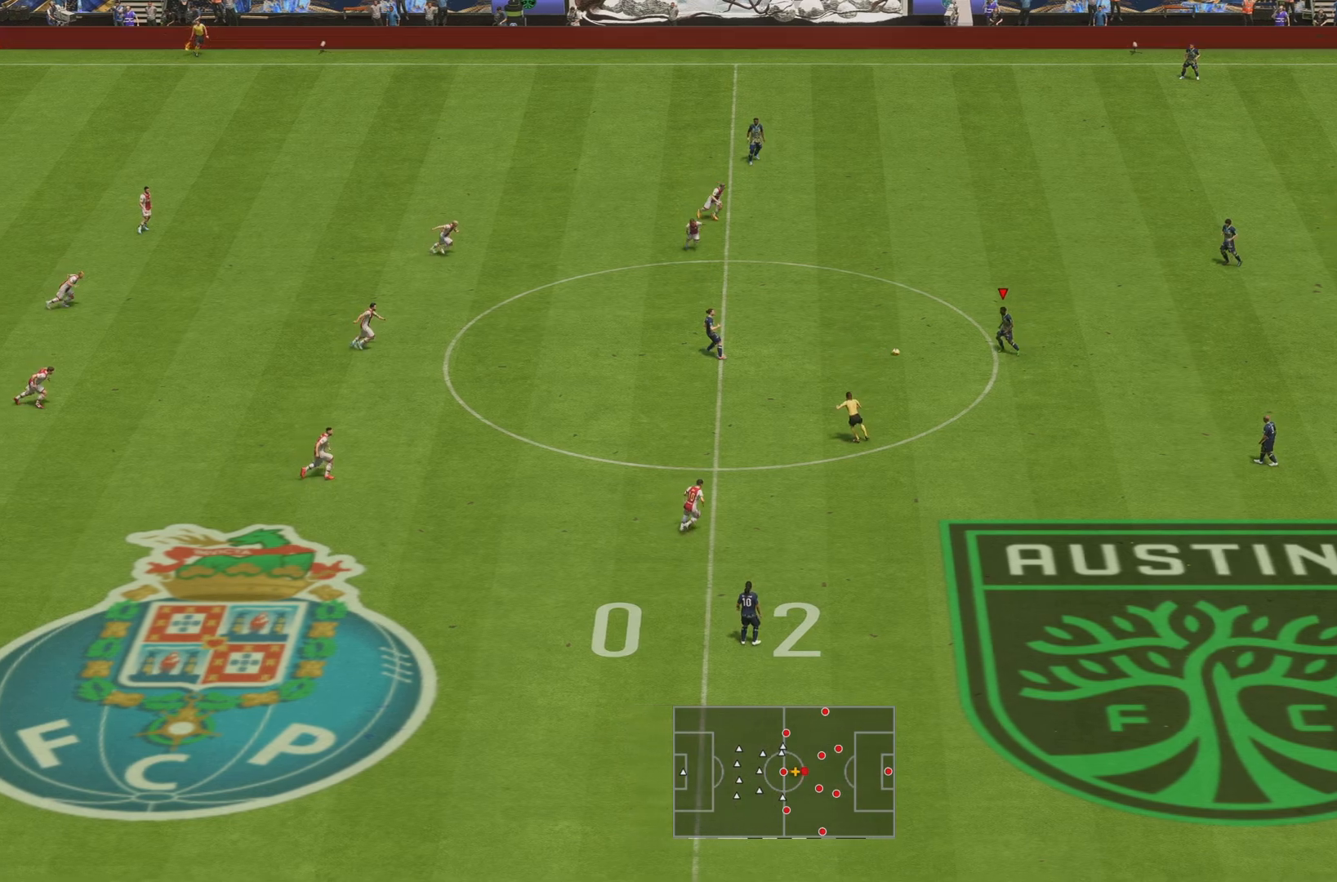
{"buttons": [], "left_stick": "down-right", "right_stick": "center", "events": [[67, "left_stick", "down-left"], [167, "left_stick", "center"], [234, "left_stick", "down-right"]]}
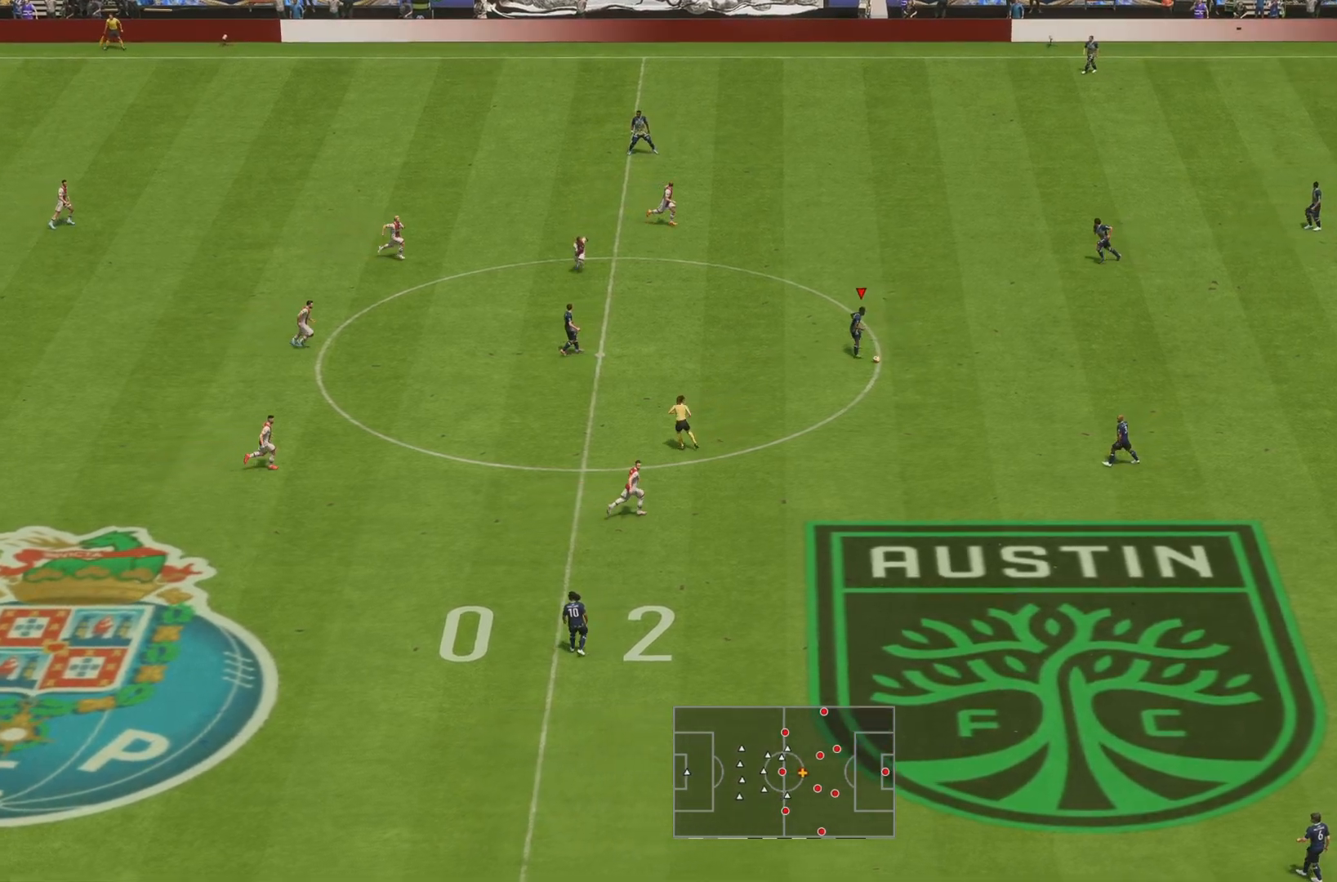
{"buttons": ["CROSS", "R1"], "left_stick": "down-right", "right_stick": "center", "events": [[317, "CROSS", "down"], [317, "R1", "down"]]}
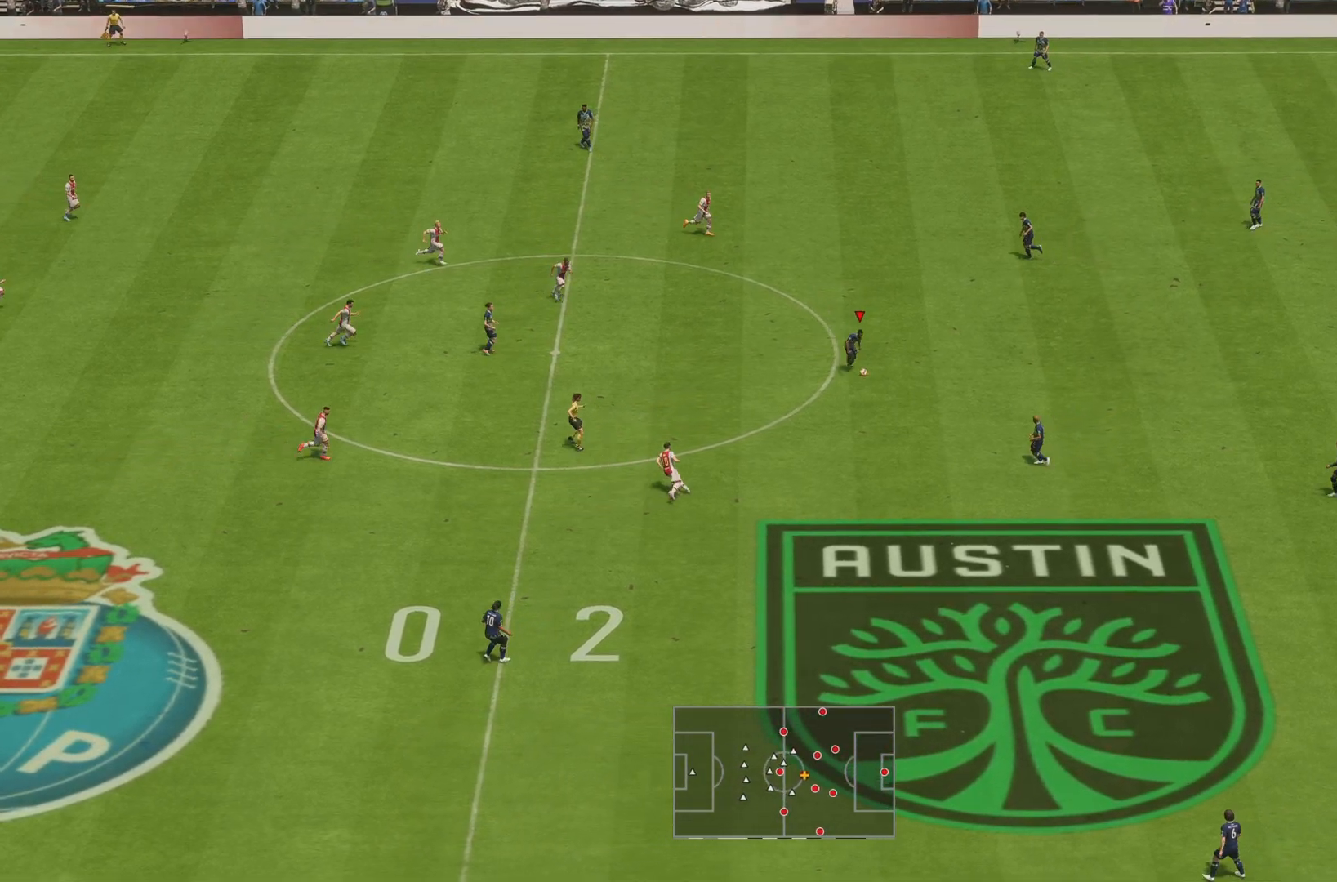
{"buttons": [], "left_stick": "down-right", "right_stick": "center", "events": [[17, "CROSS", "up"], [17, "R1", "up"]]}
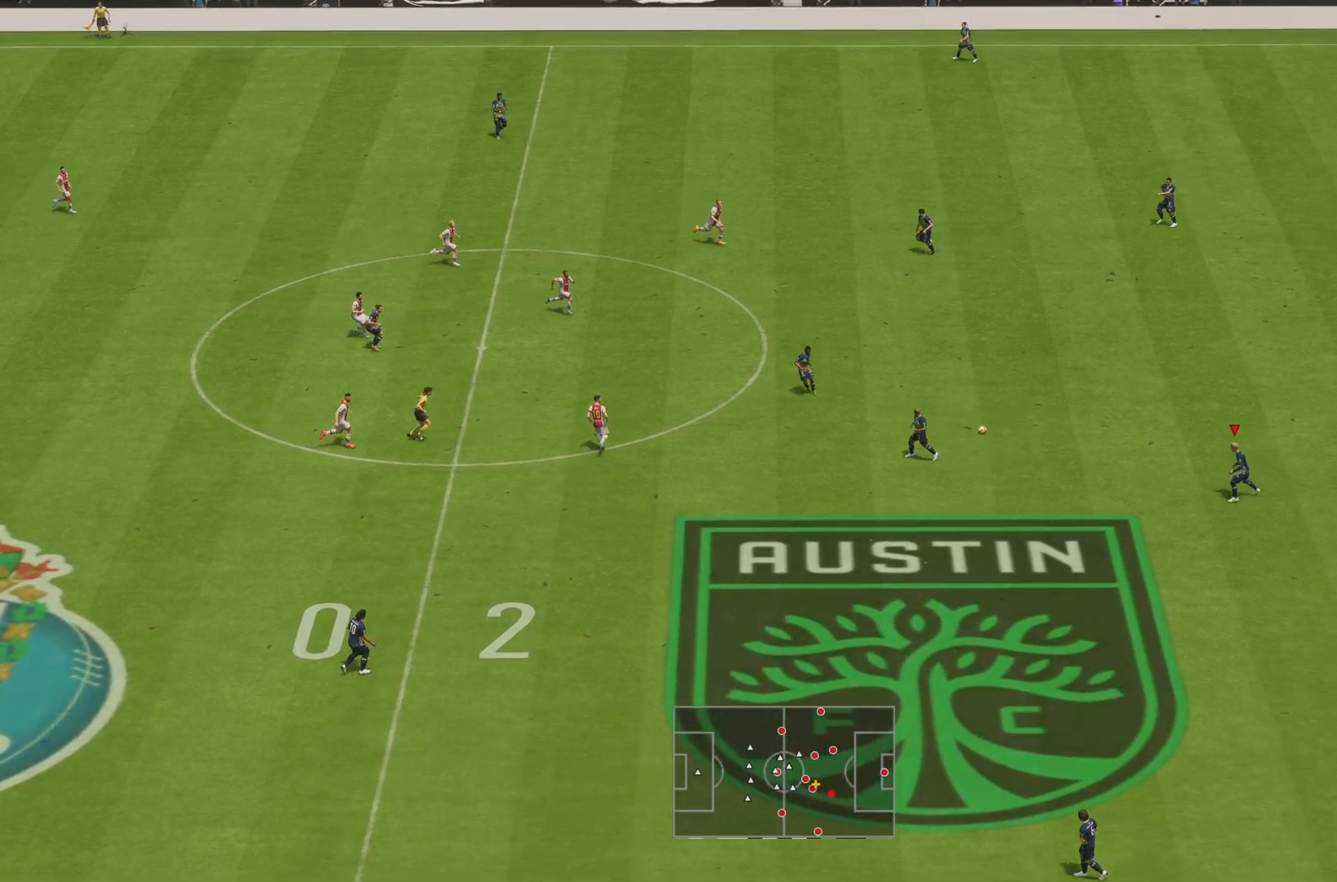
{"buttons": [], "left_stick": "down", "right_stick": "center", "events": [[200, "left_stick", "center"], [300, "left_stick", "down"]]}
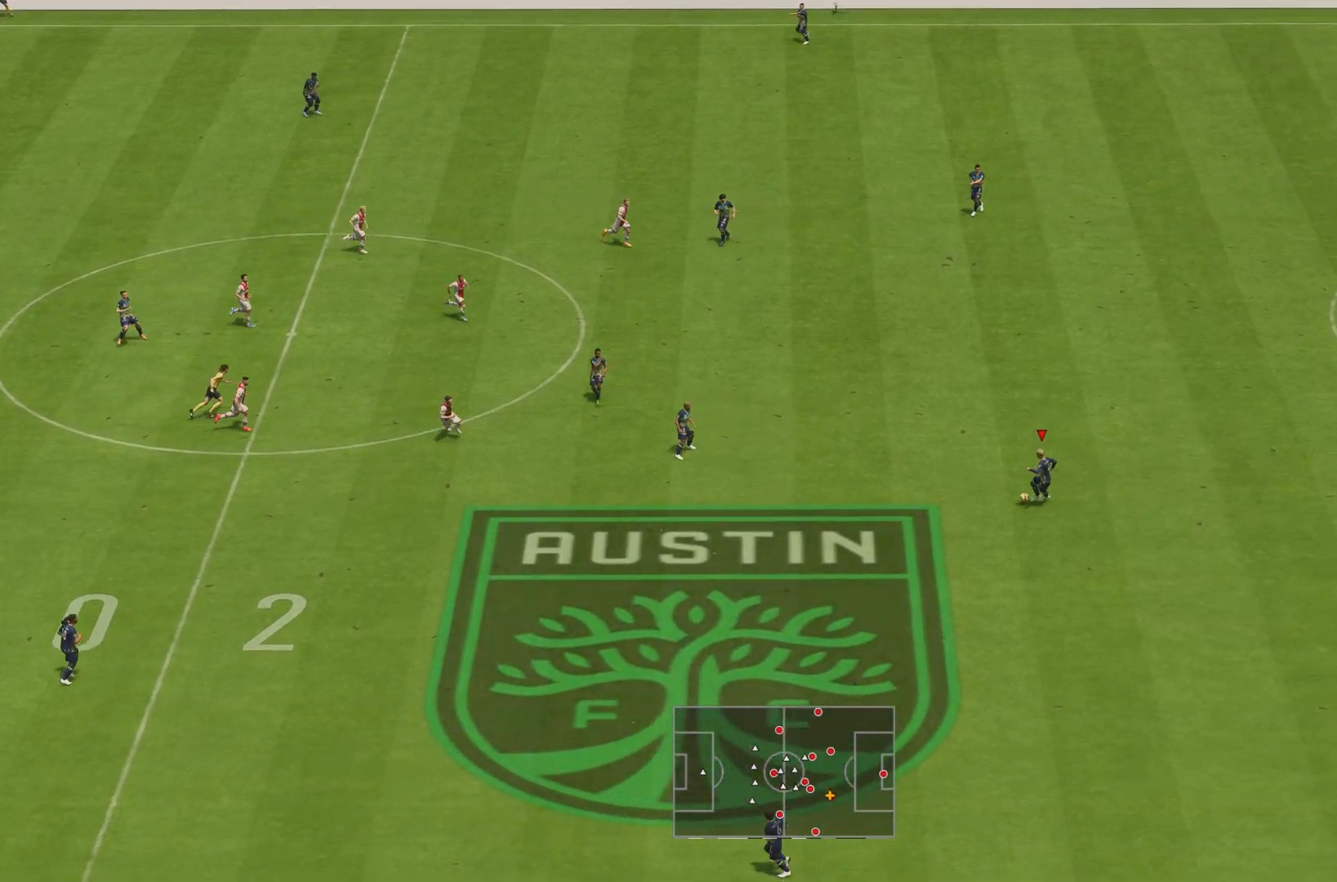
{"buttons": [], "left_stick": "down", "right_stick": "center", "events": [[217, "CROSS", "down"], [251, "R1", "down"], [384, "CROSS", "up"], [417, "R1", "up"]]}
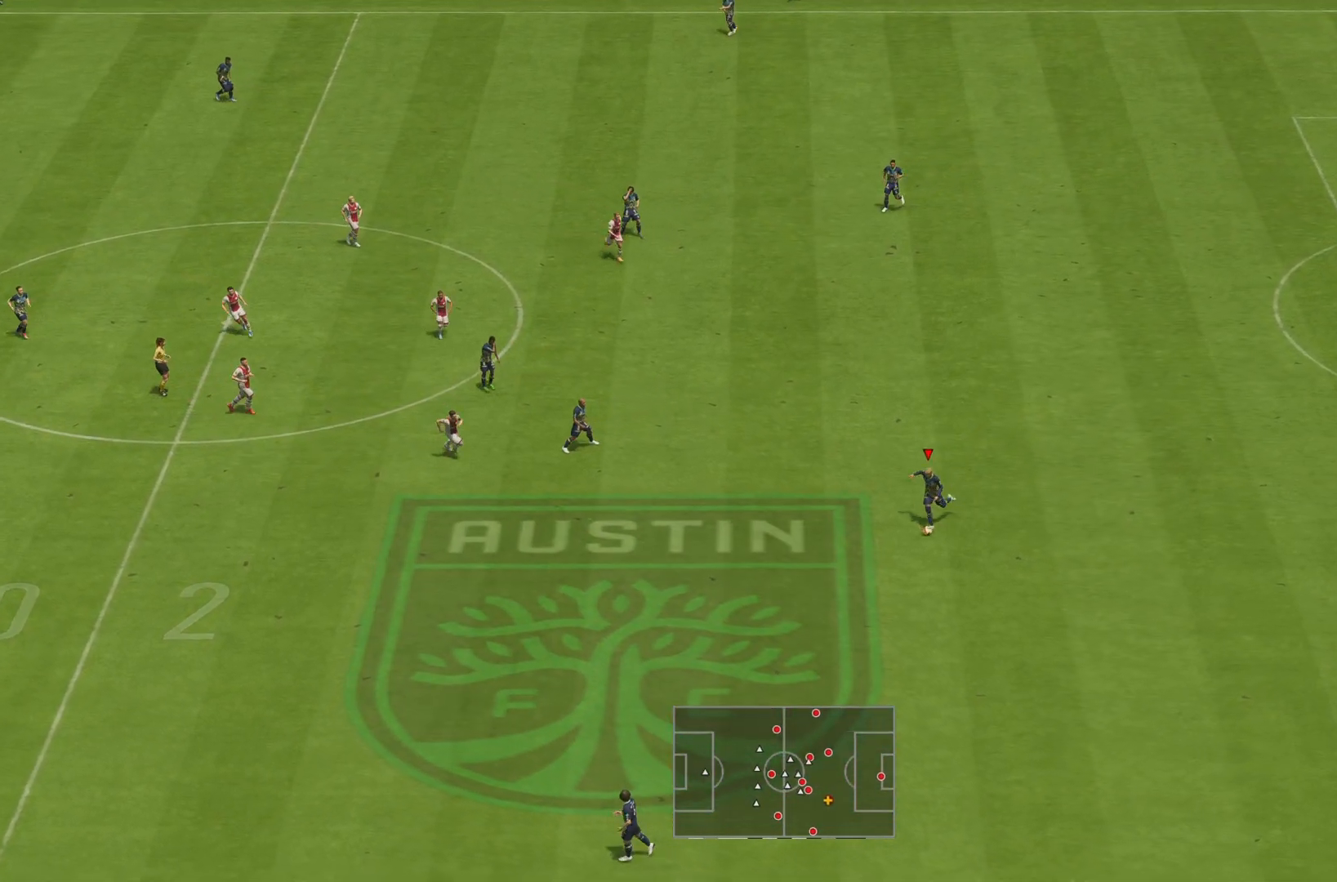
{"buttons": [], "left_stick": "down-left", "right_stick": "center", "events": [[317, "left_stick", "center"], [484, "left_stick", "down-left"]]}
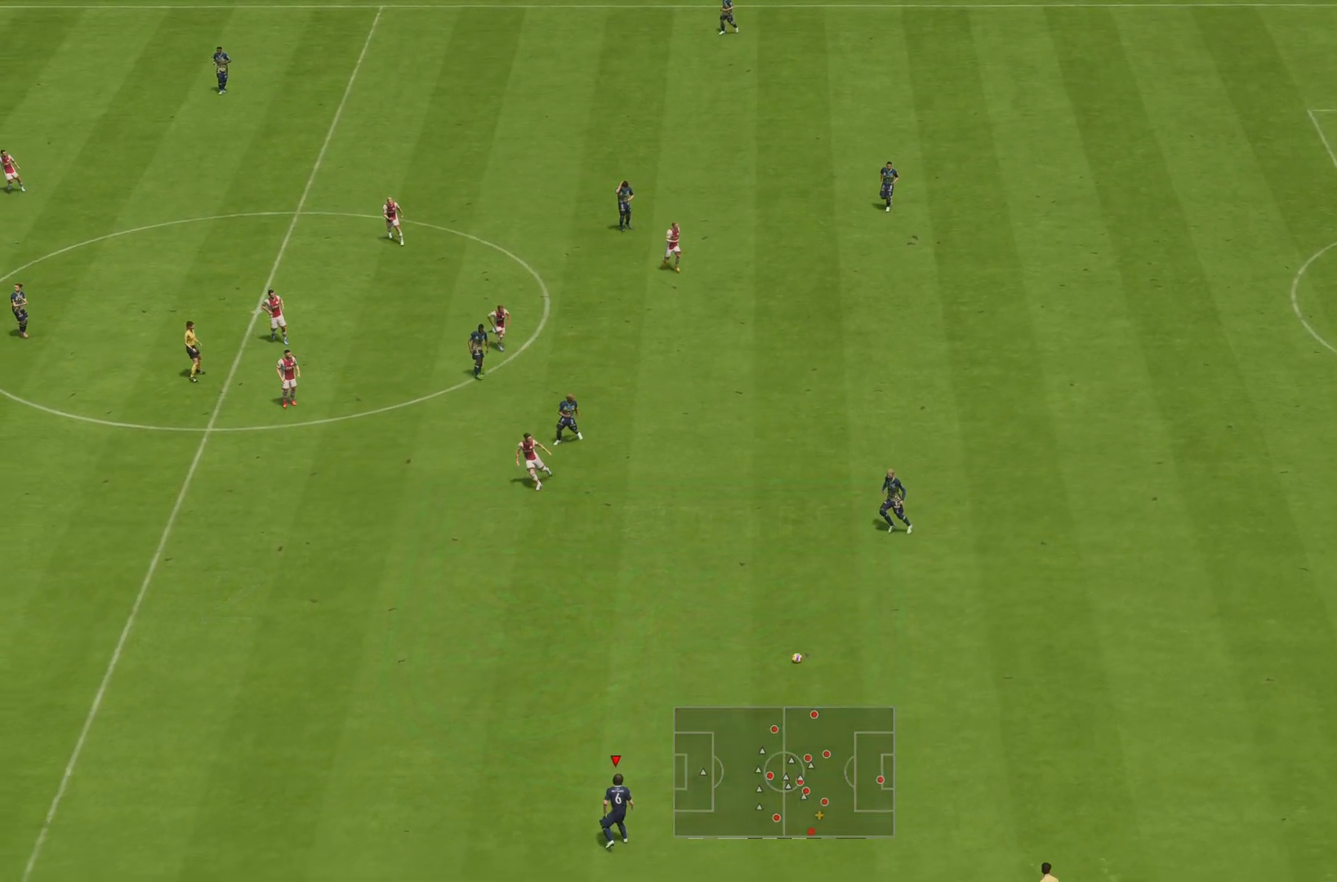
{"buttons": [], "left_stick": "down-left", "right_stick": "center", "events": []}
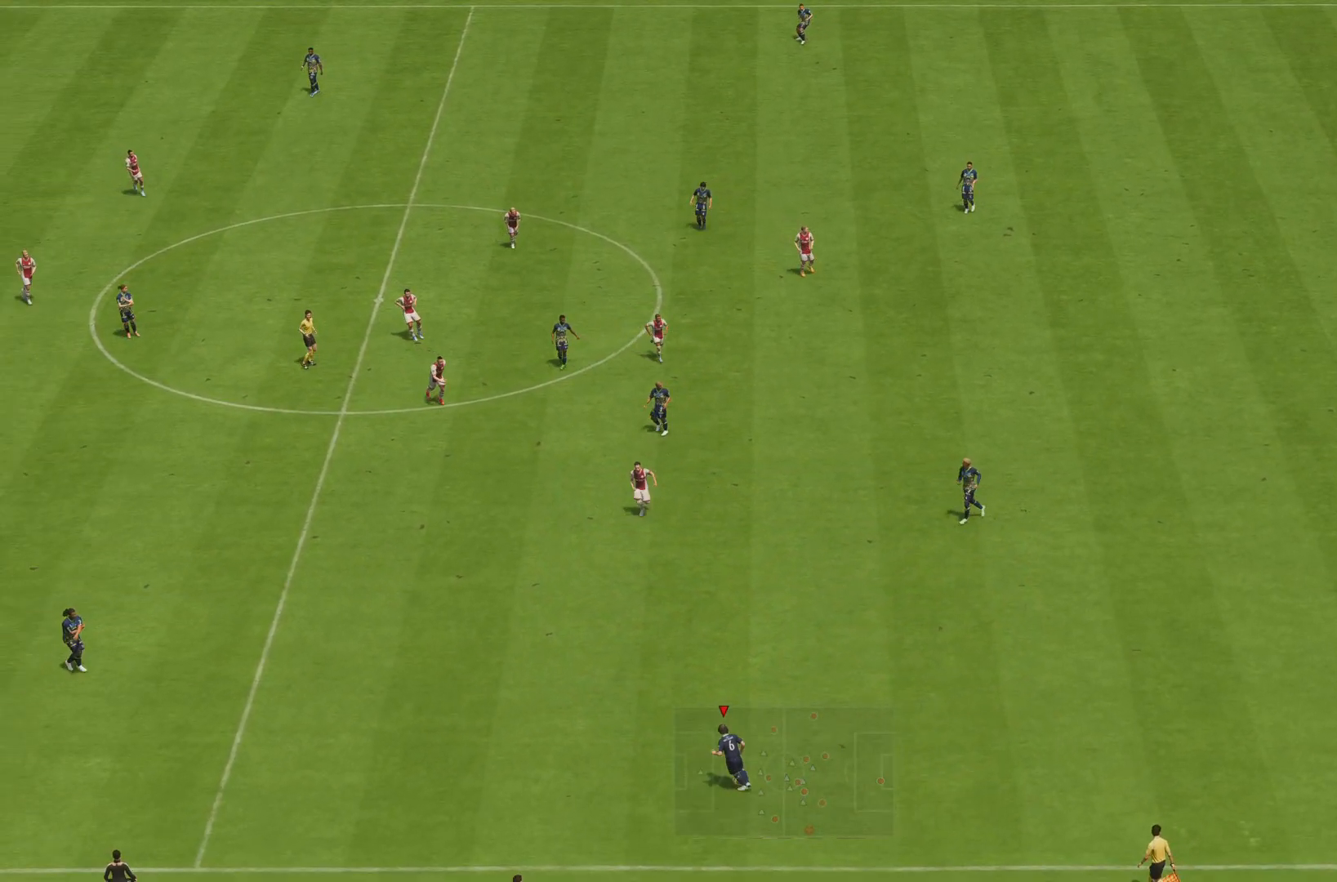
{"buttons": [], "left_stick": "down-left", "right_stick": "center", "events": [[317, "L1", "down"], [450, "L1", "up"]]}
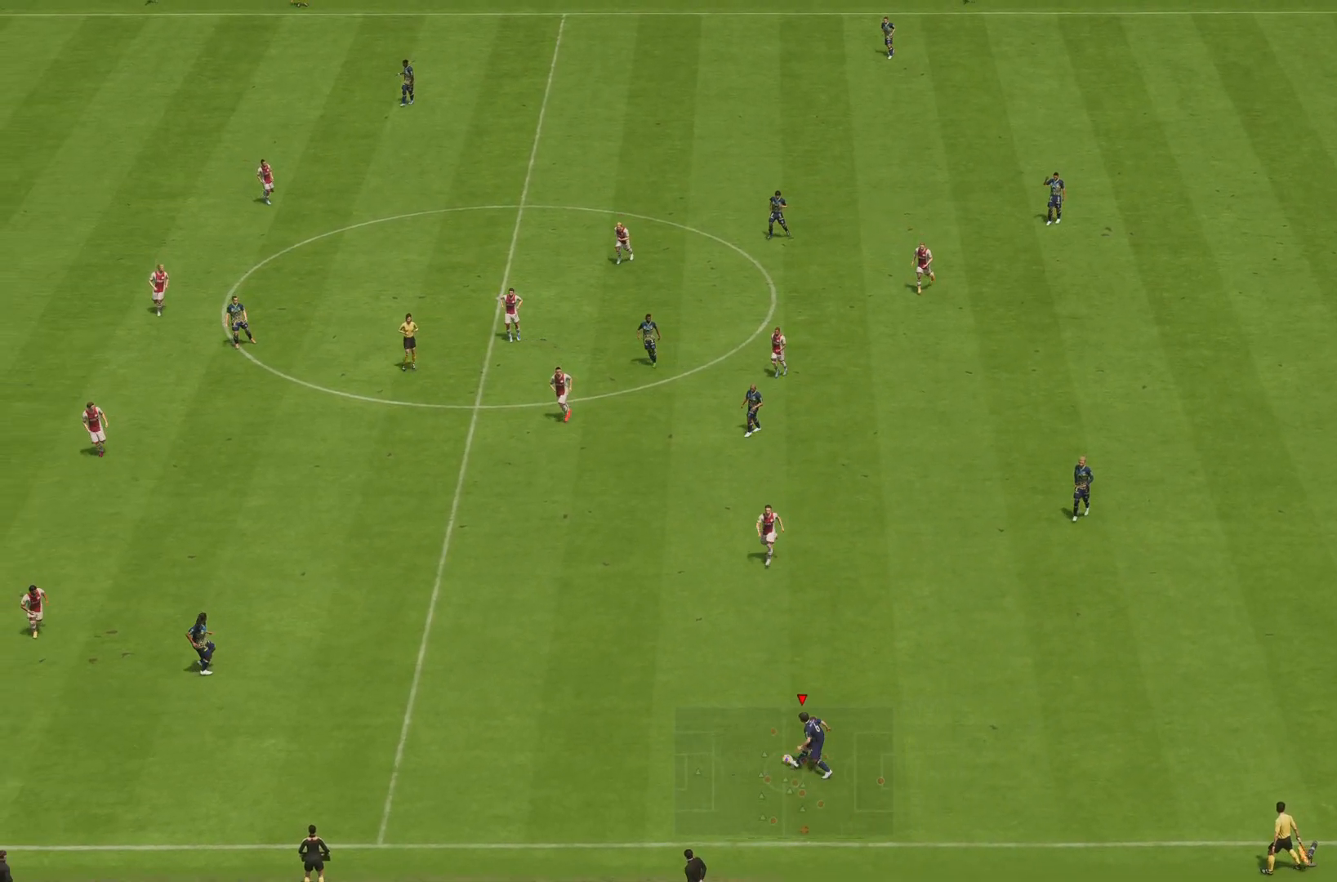
{"buttons": ["R2"], "left_stick": "down-left", "right_stick": "center", "events": [[67, "R2", "down"]]}
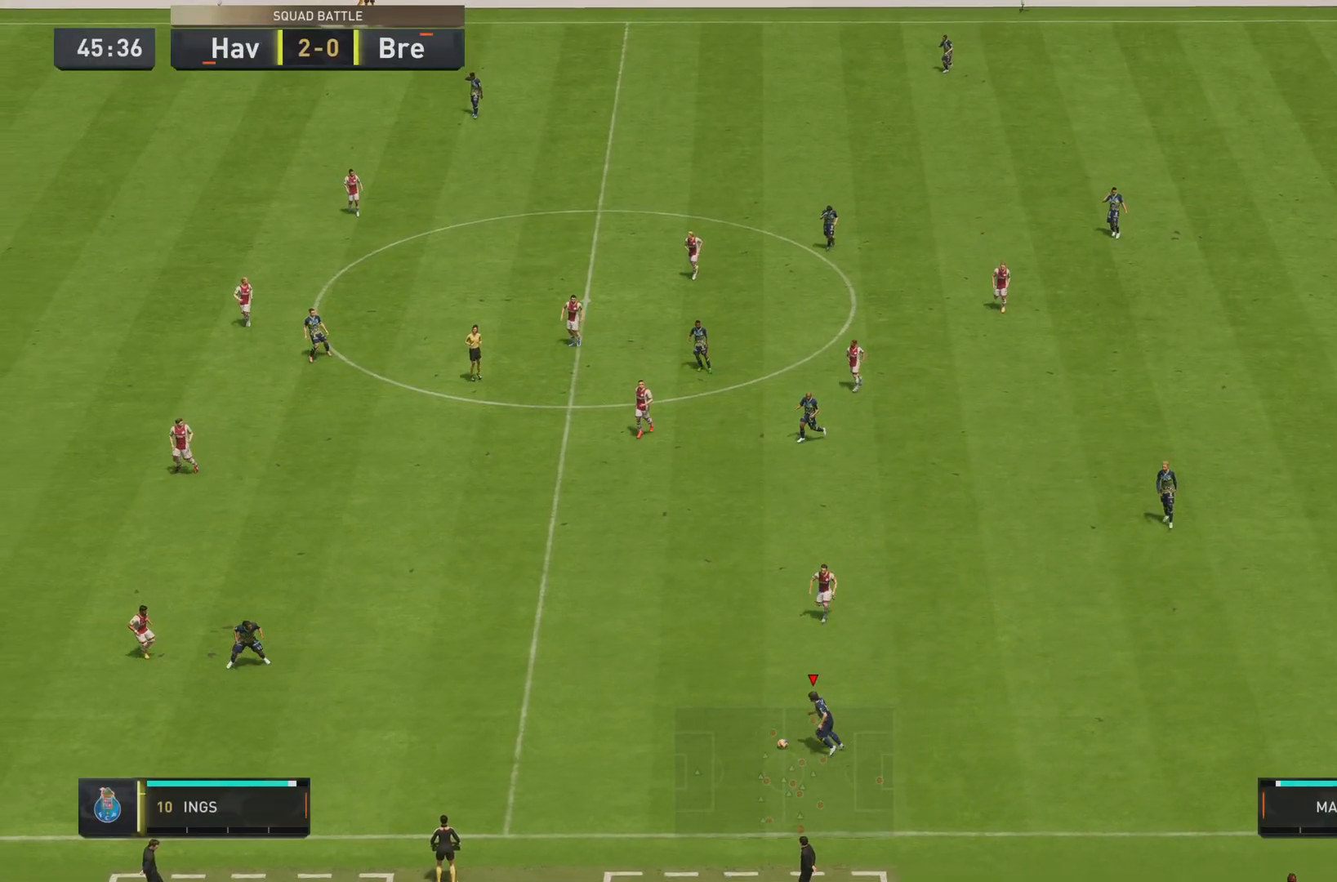
{"buttons": ["R2"], "left_stick": "down-left", "right_stick": "center"}
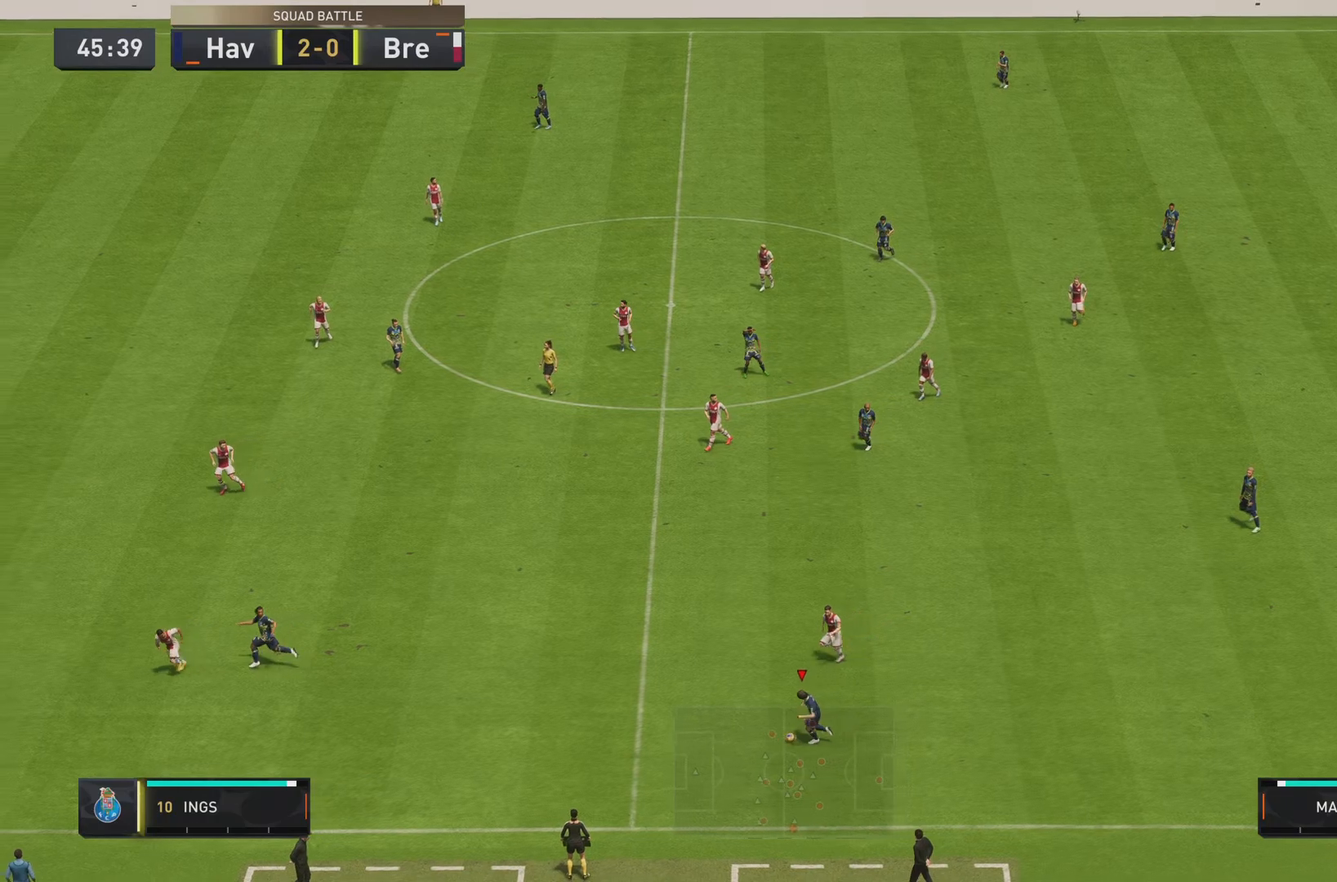
{"buttons": ["R2"], "left_stick": "down-left", "right_stick": "center", "events": []}